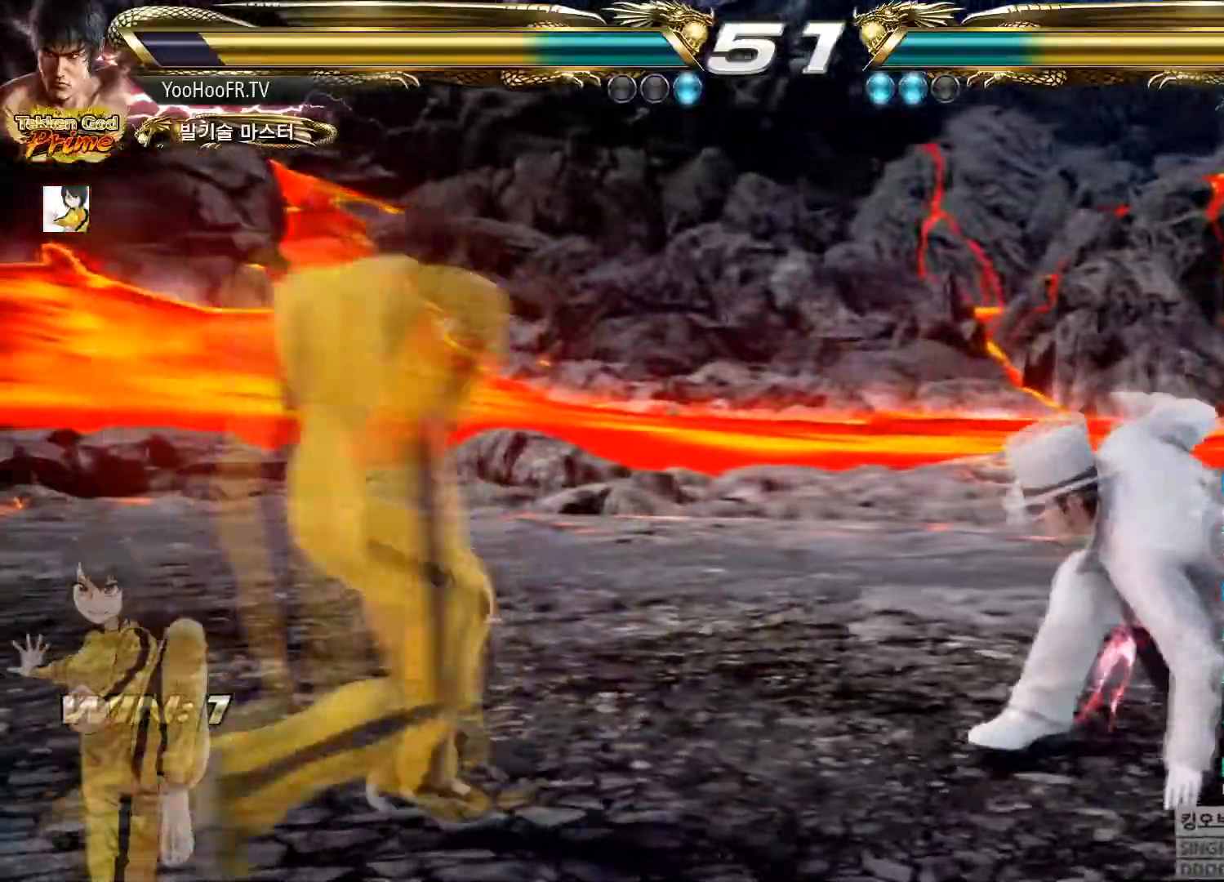
Gameplay with a controller (arcade stick); each line is a JSON object with the inputs held at the frame after it. "button_events" lists button changes between this image and that frame as [ms after this image, input, new state], when the widget could be followed in between (sticks are given only as held states). Not read: L3 R3.
{"buttons": [], "left_stick": "center", "button_events": [[250, "CROSS", "down"], [367, "CROSS", "up"]]}
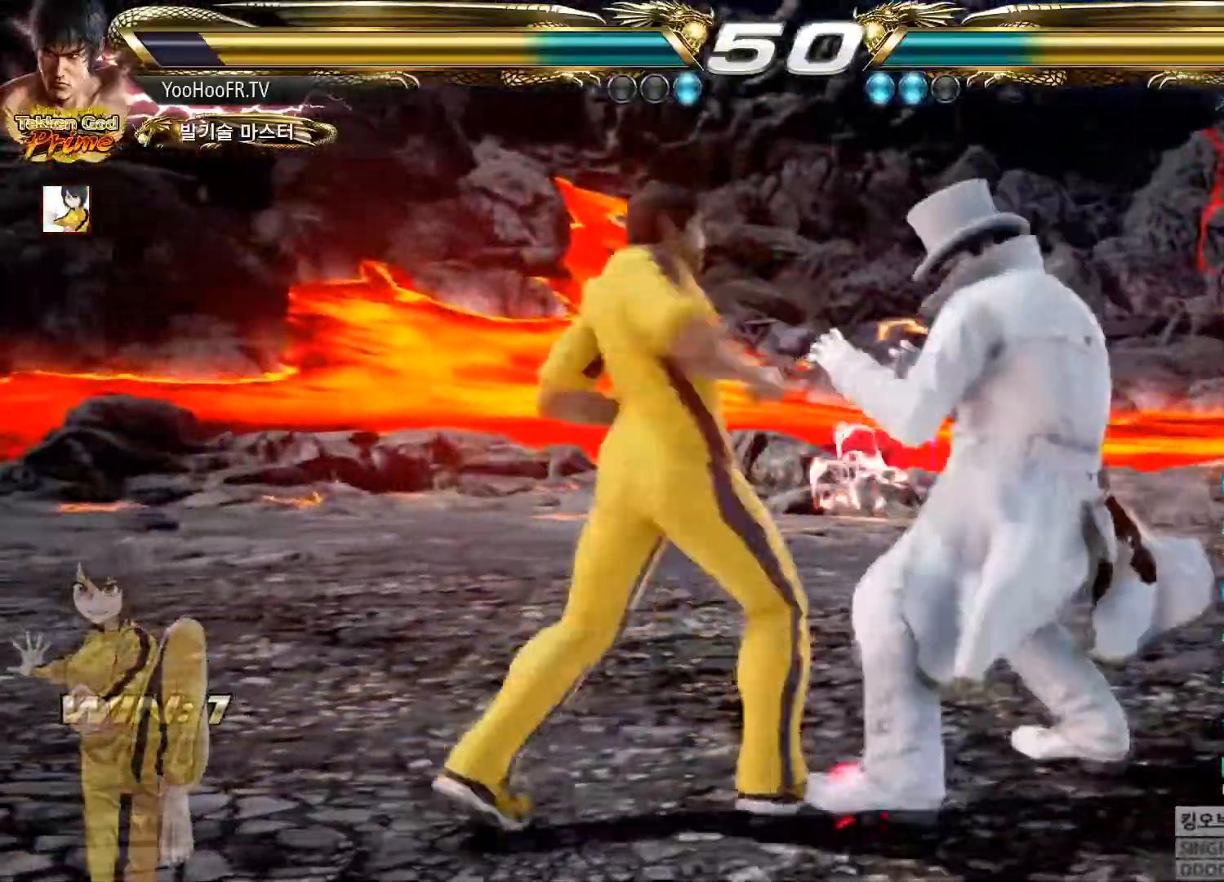
{"buttons": [], "left_stick": "center", "button_events": [[17, "CIRCLE", "down"], [167, "CIRCLE", "up"]]}
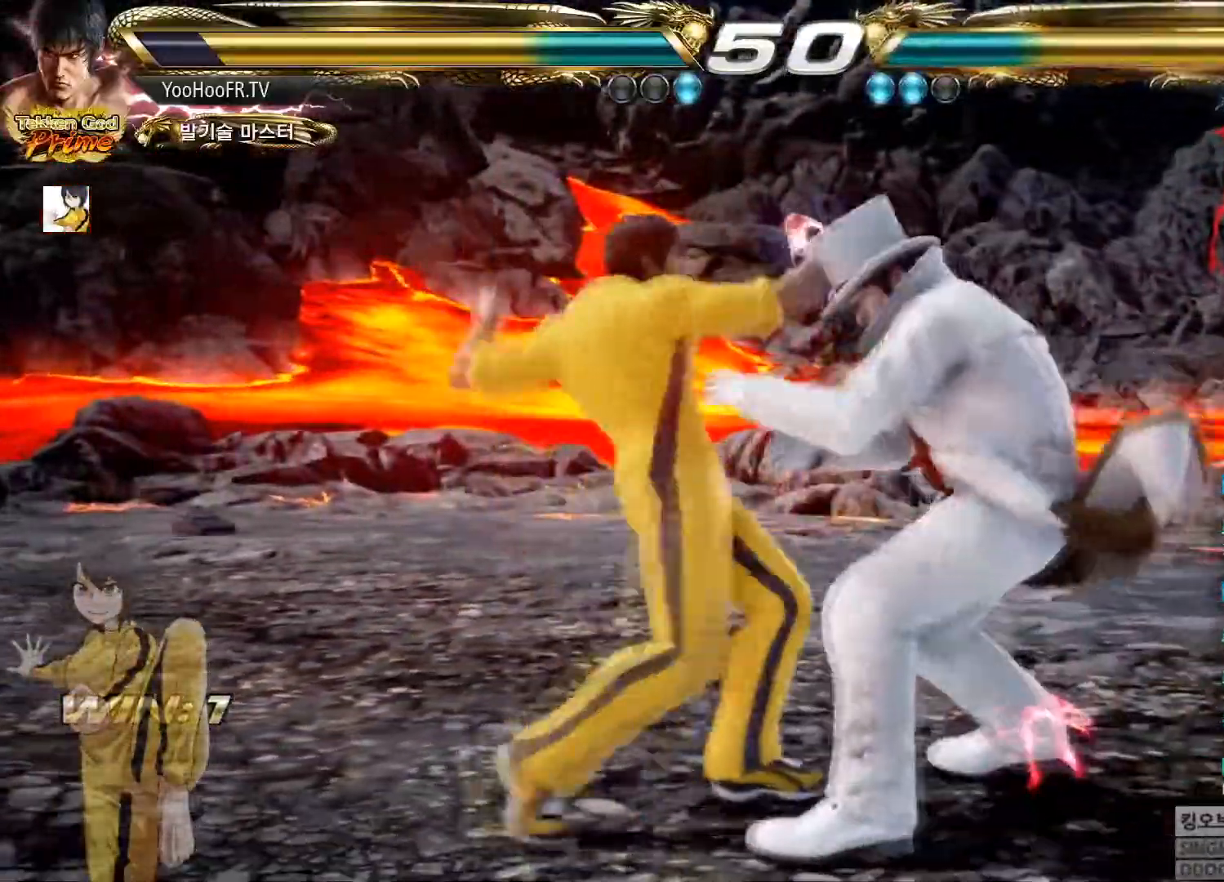
{"buttons": [], "left_stick": "center"}
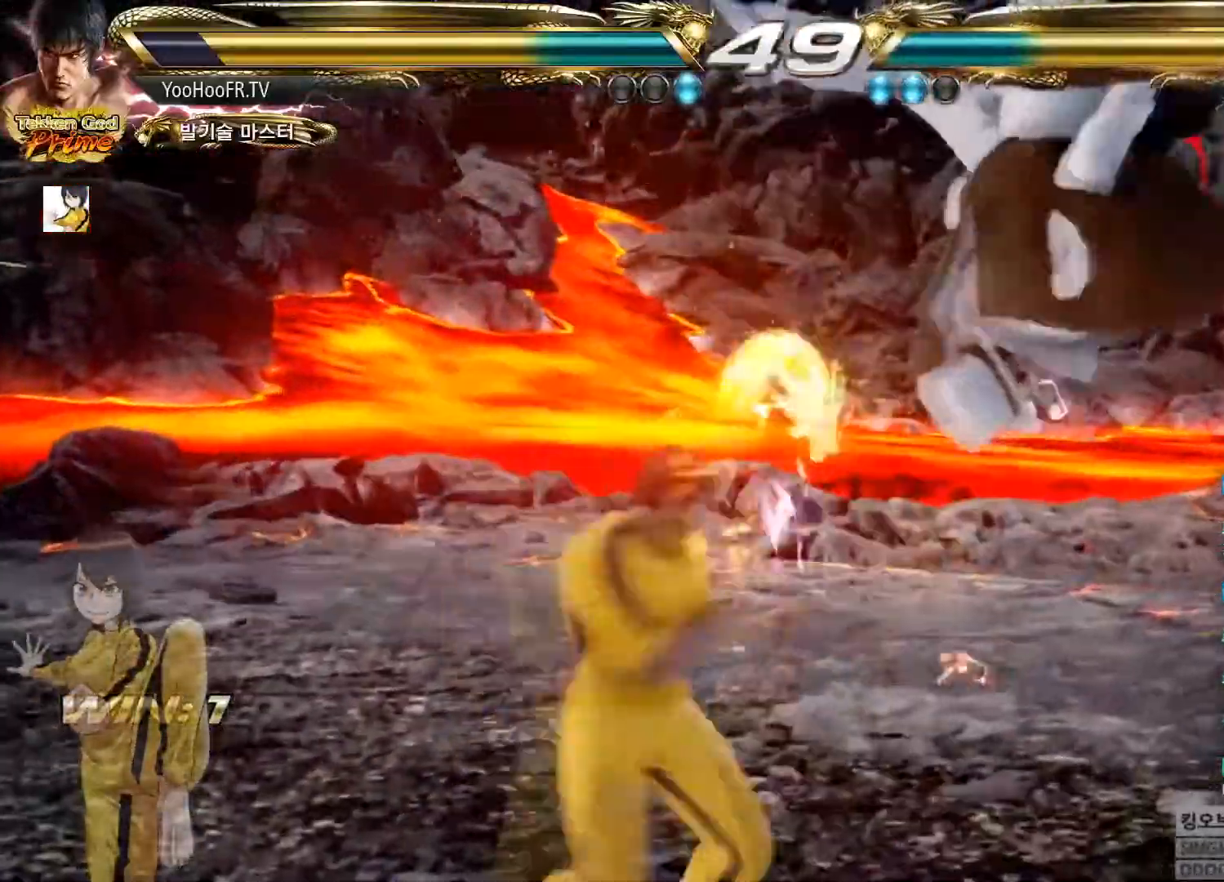
{"buttons": [], "left_stick": "center", "button_events": [[67, "CROSS", "down"], [184, "CROSS", "up"]]}
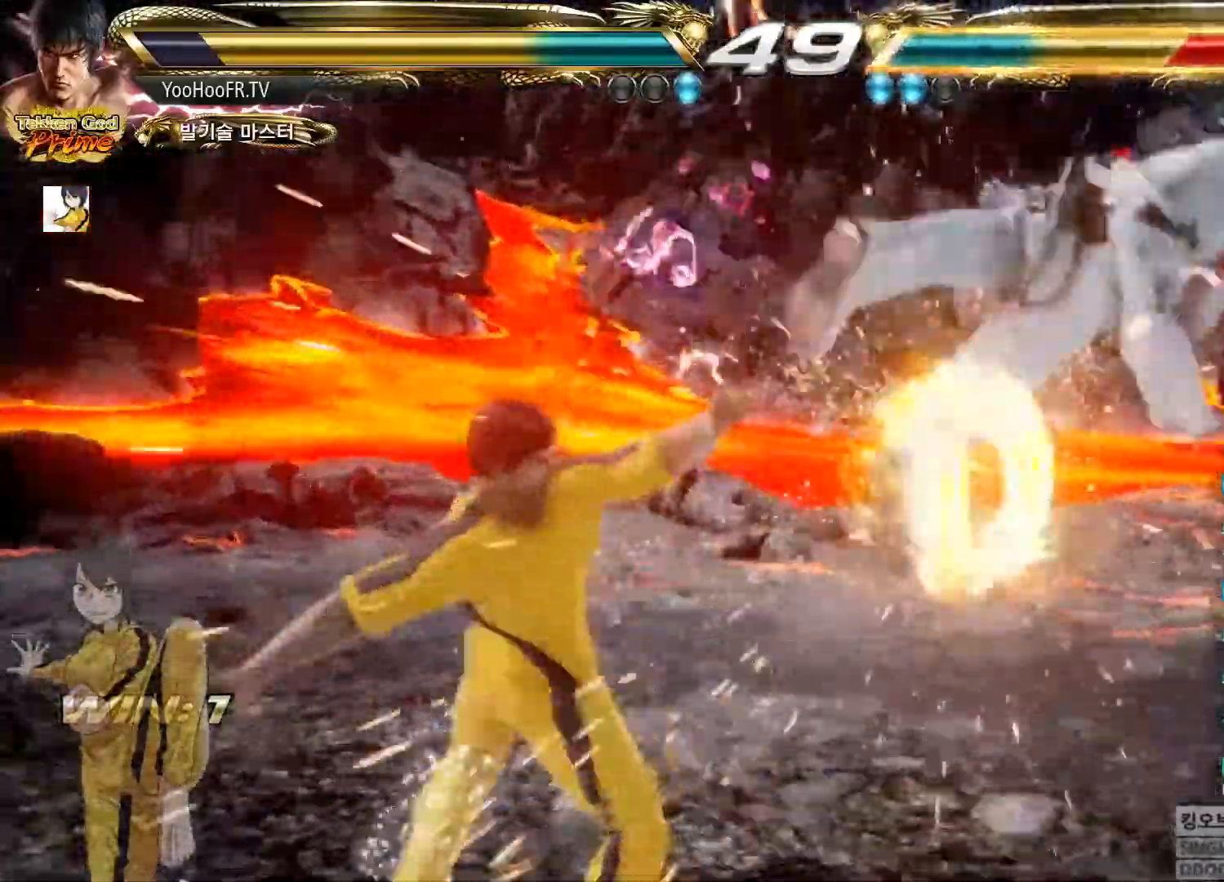
{"buttons": [], "left_stick": "up-right", "button_events": []}
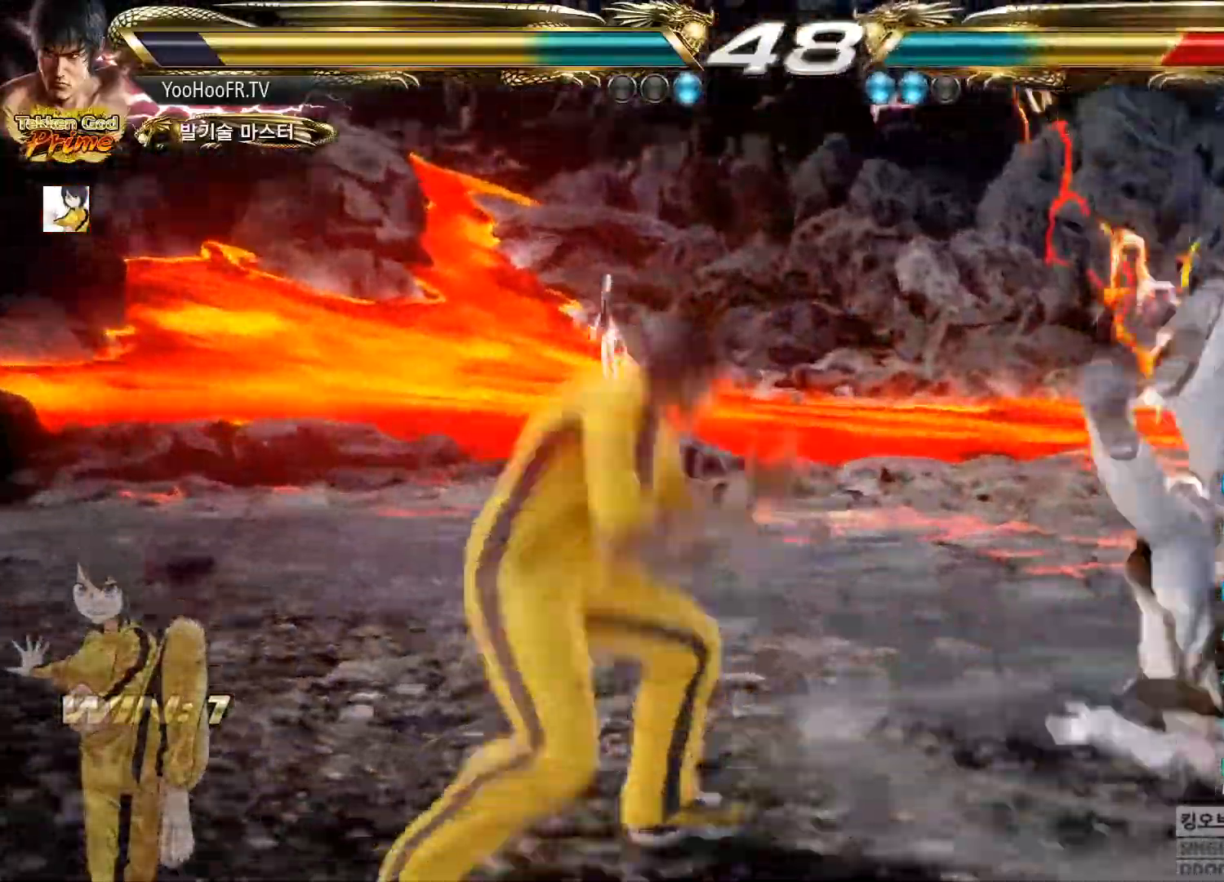
{"buttons": [], "left_stick": "center"}
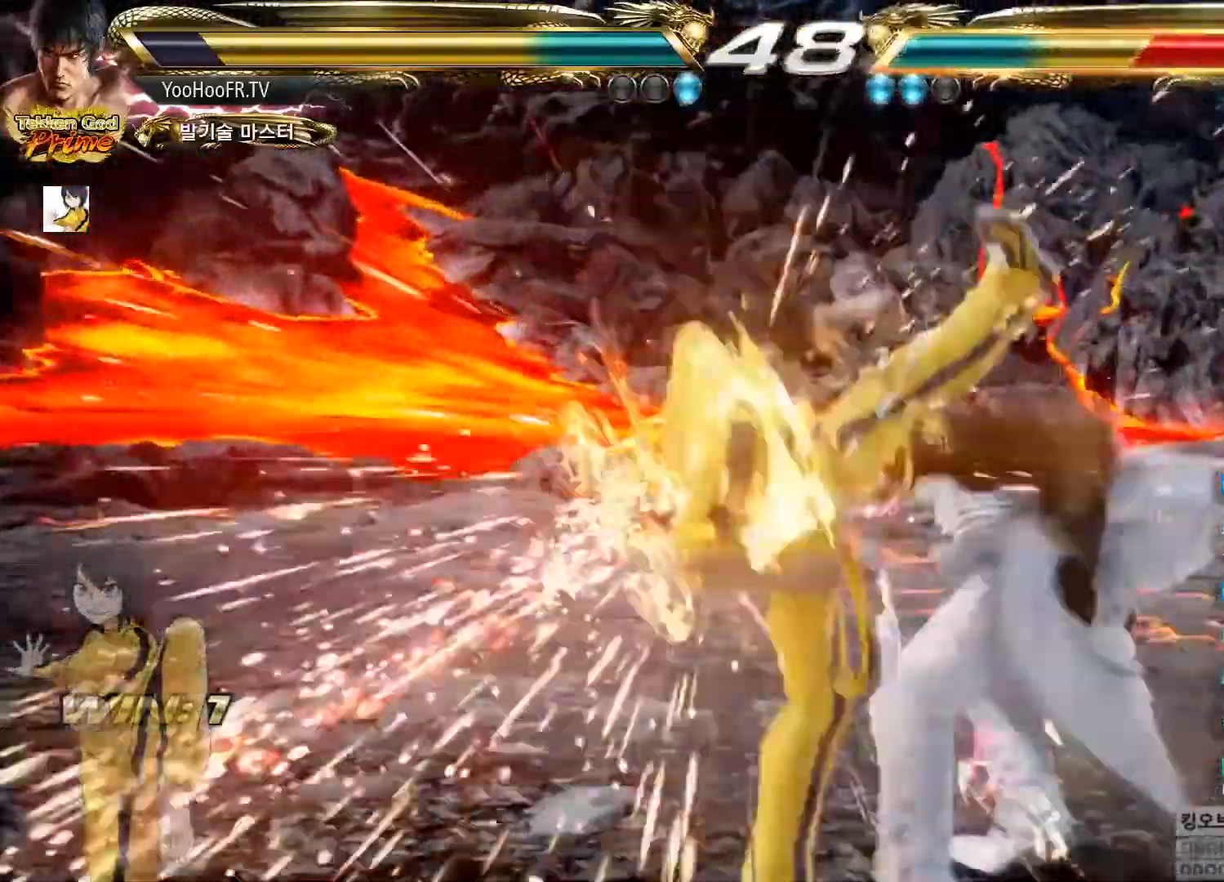
{"buttons": [], "left_stick": "left", "button_events": [[217, "TRIANGLE", "down"], [400, "TRIANGLE", "up"]]}
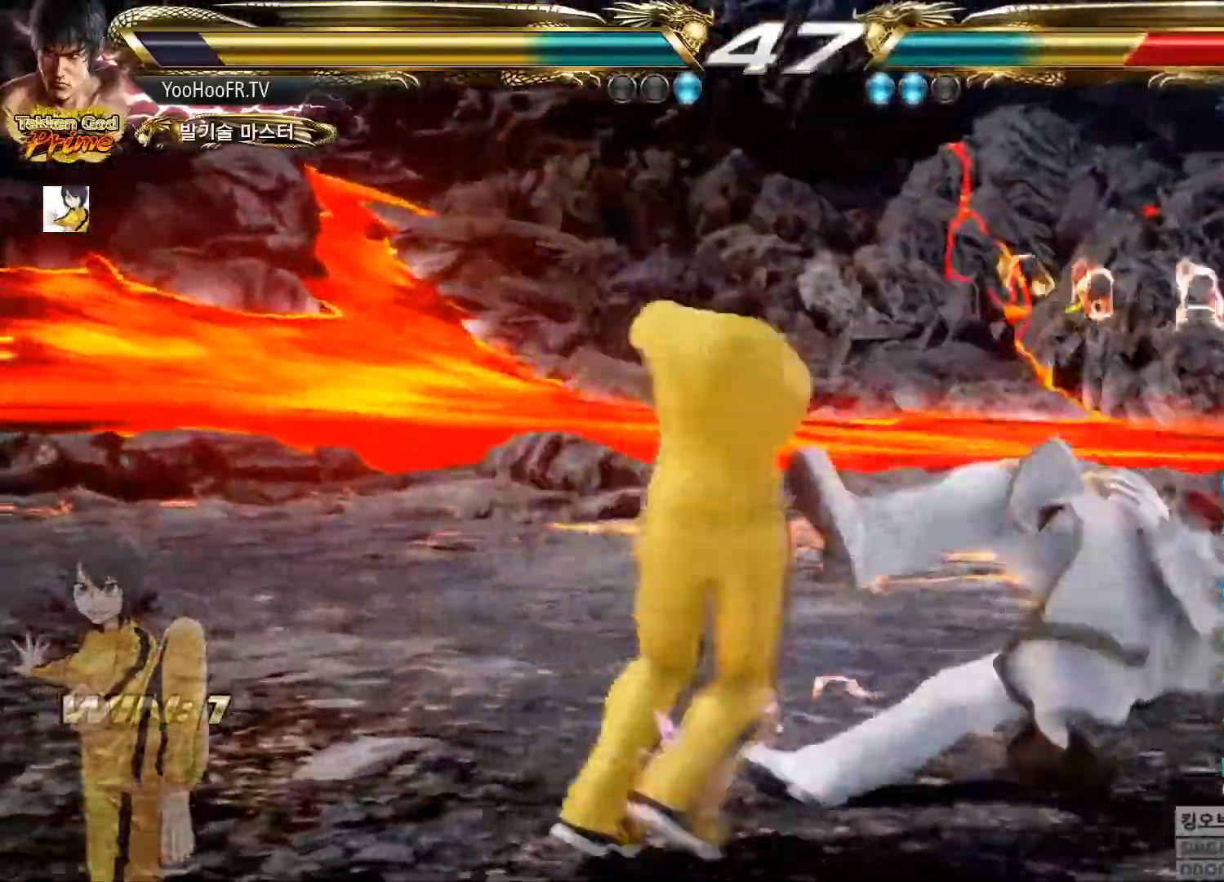
{"buttons": [], "left_stick": "left", "button_events": [[317, "CROSS", "down"], [451, "CROSS", "up"]]}
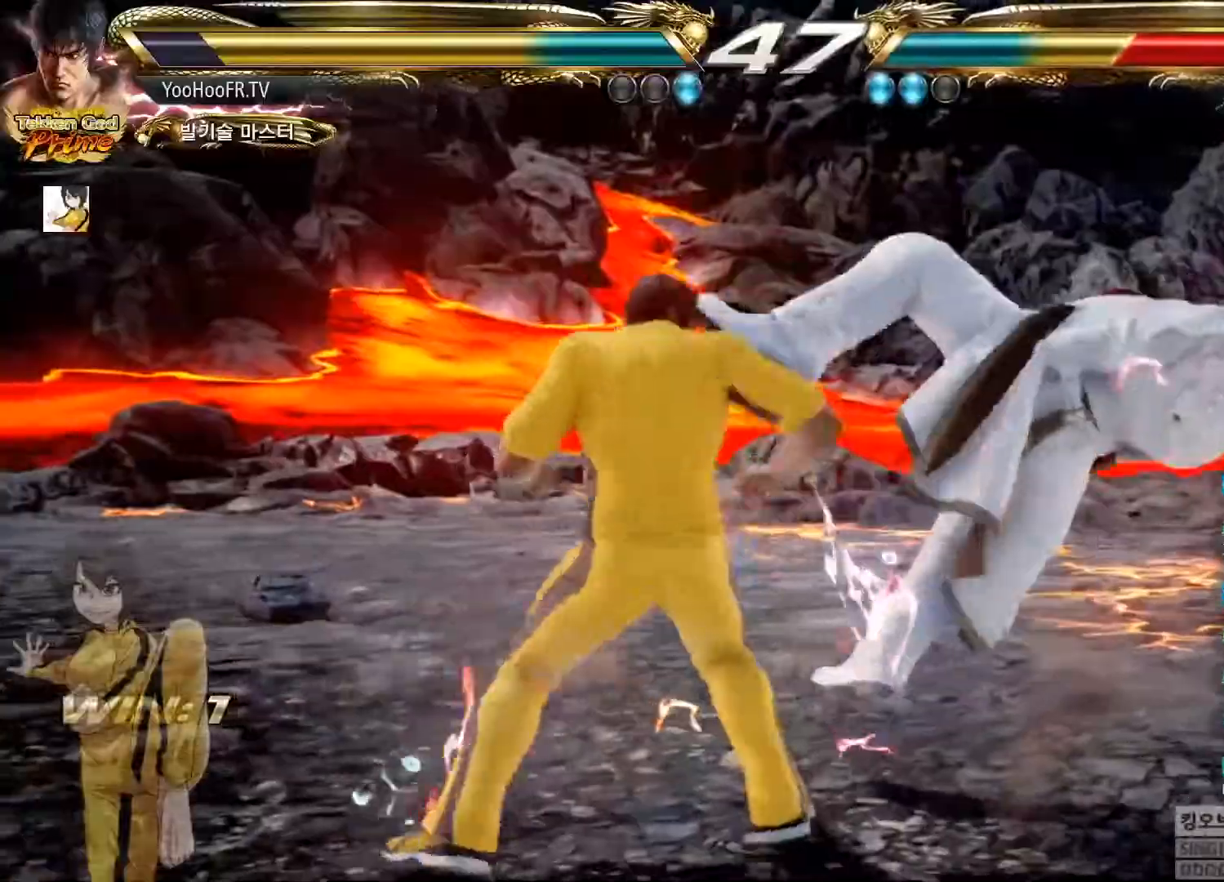
{"buttons": [], "left_stick": "left", "button_events": [[100, "CIRCLE", "down"], [233, "CIRCLE", "up"]]}
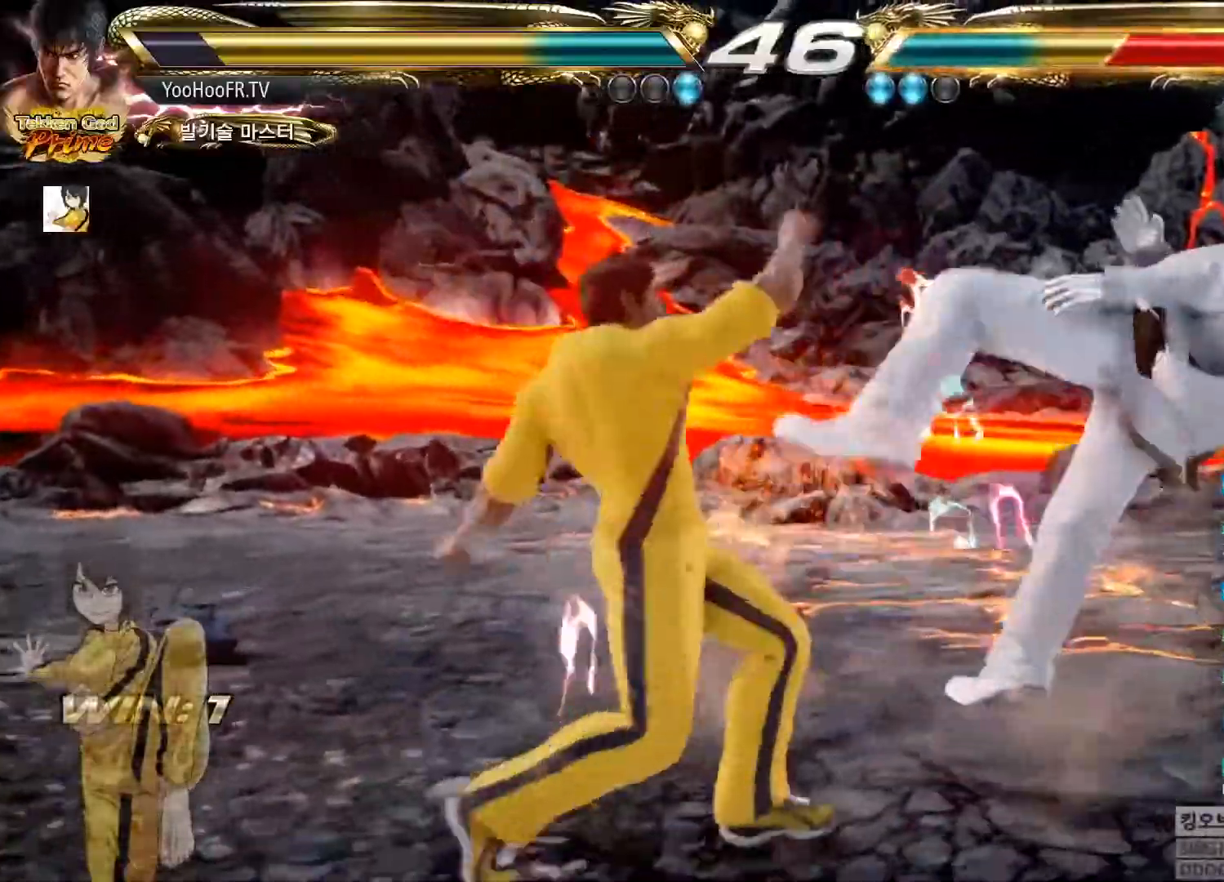
{"buttons": [], "left_stick": "center", "button_events": [[351, "CIRCLE", "down"], [434, "CIRCLE", "up"]]}
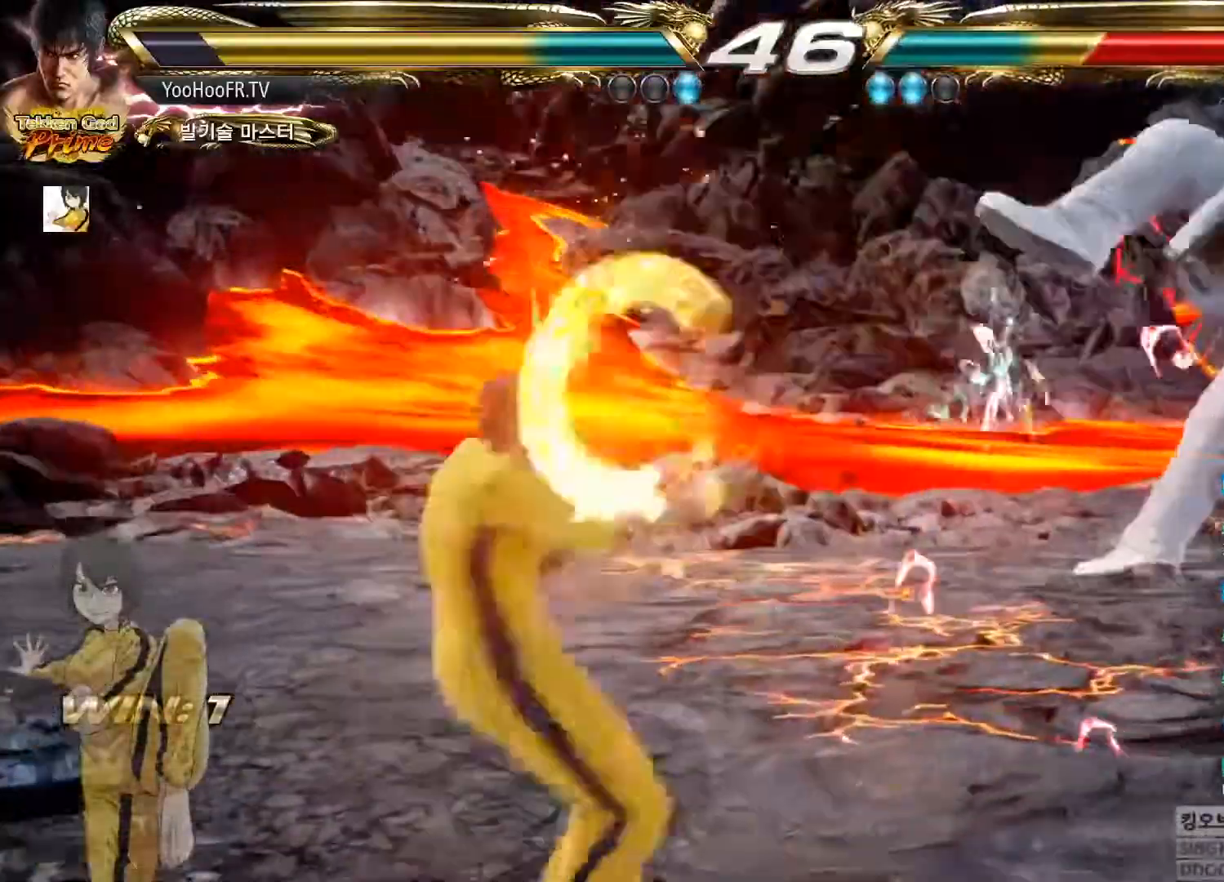
{"buttons": [], "left_stick": "center", "button_events": []}
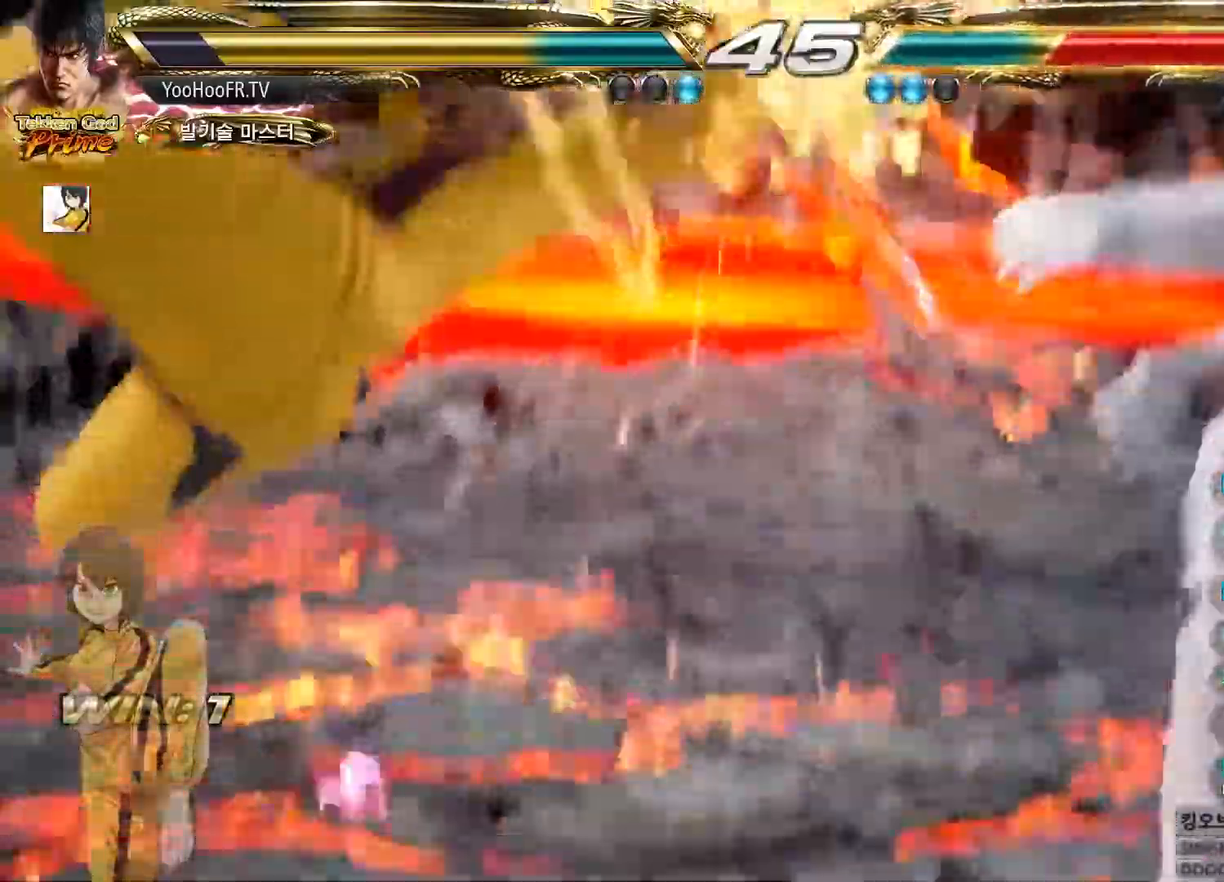
{"buttons": ["CIRCLE"], "left_stick": "center"}